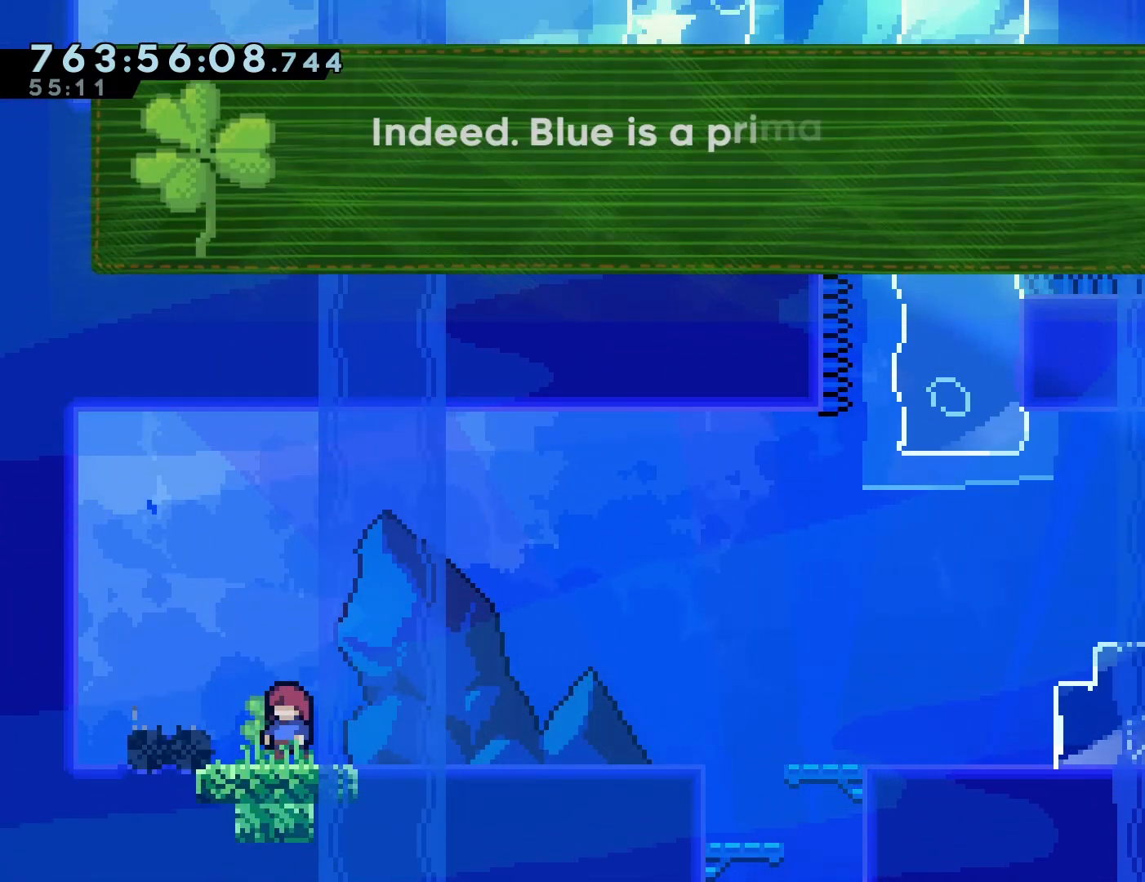
Gameplay with a controller (PlayStation layout); each line is a JSON object with the inputs held at the frame after it. "events" lists button and stick changes between this image and that frame as [ms after this image, input, new state], when the widget could be followed in between. Not read: L3 R3 right_stick.
{"buttons": [], "left_stick": "center", "events": []}
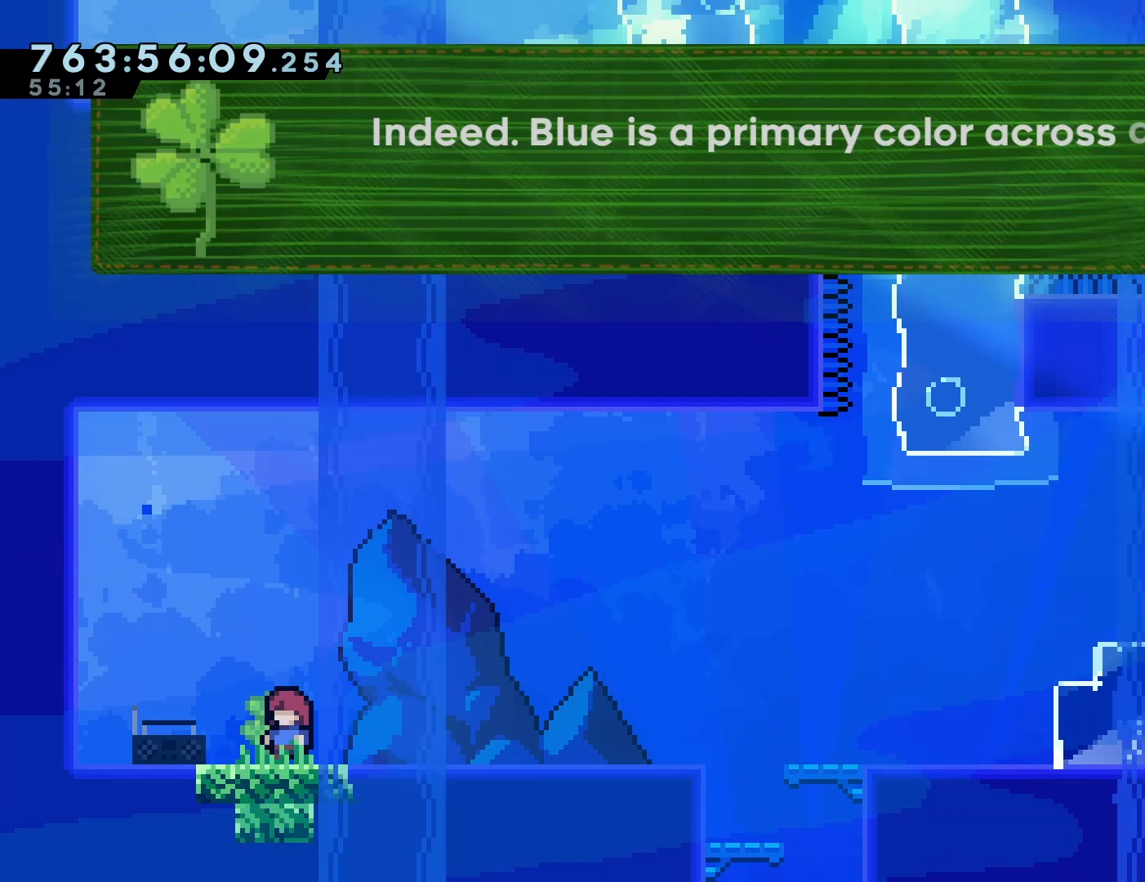
{"buttons": [], "left_stick": "center", "events": []}
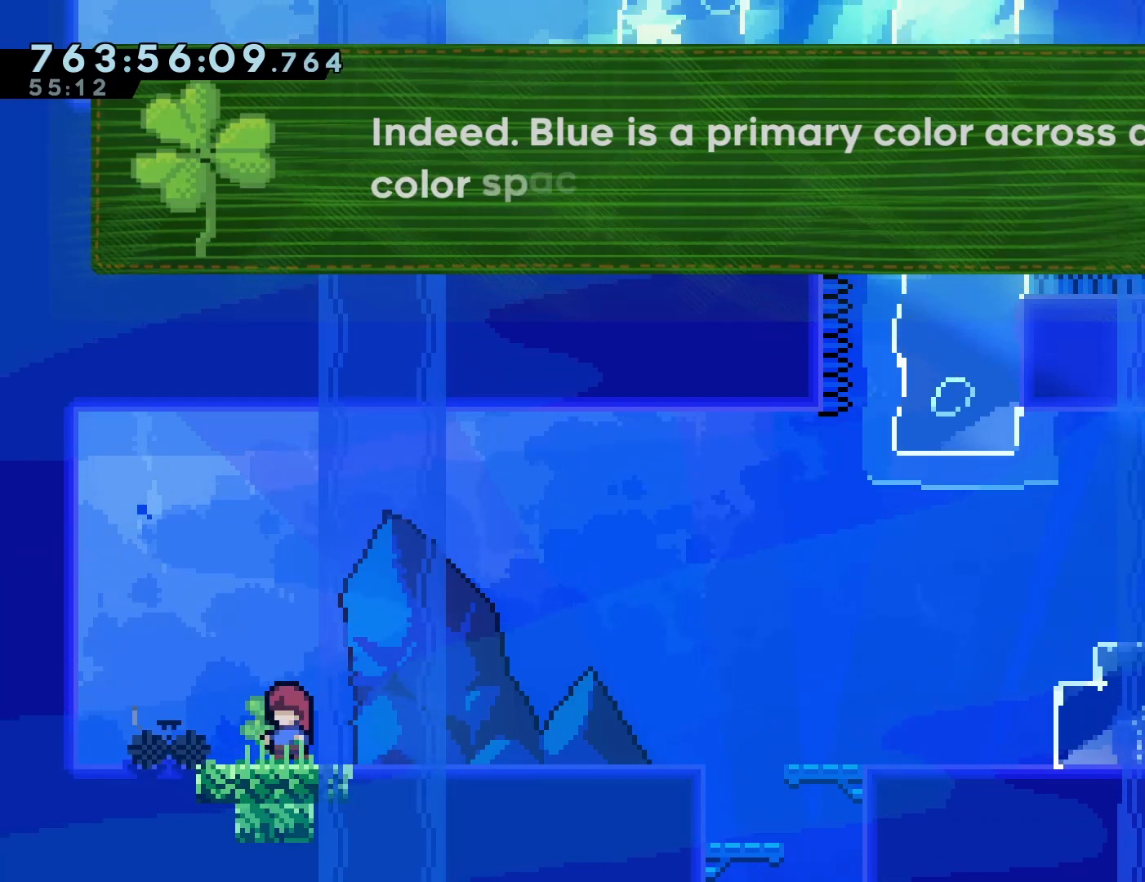
{"buttons": [], "left_stick": "center", "events": []}
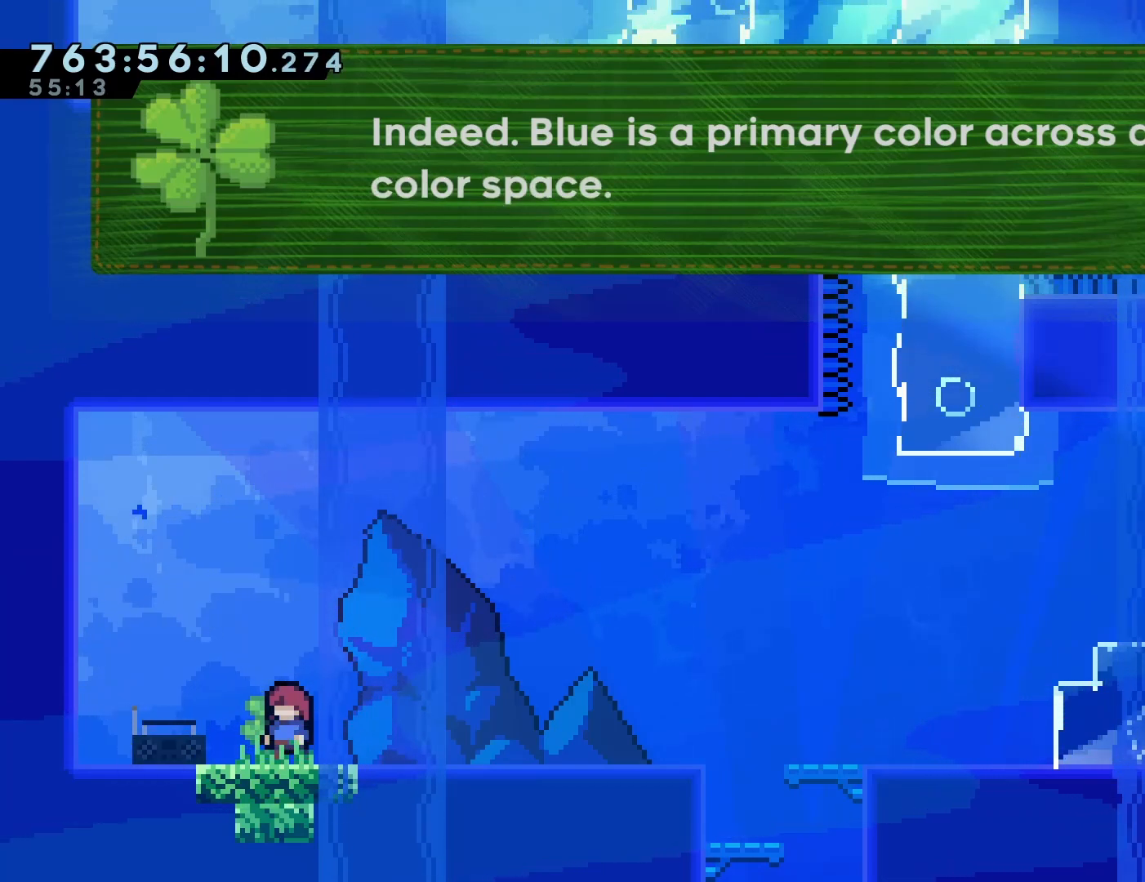
{"buttons": [], "left_stick": "center", "events": [[67, "CROSS", "down"], [183, "CROSS", "up"]]}
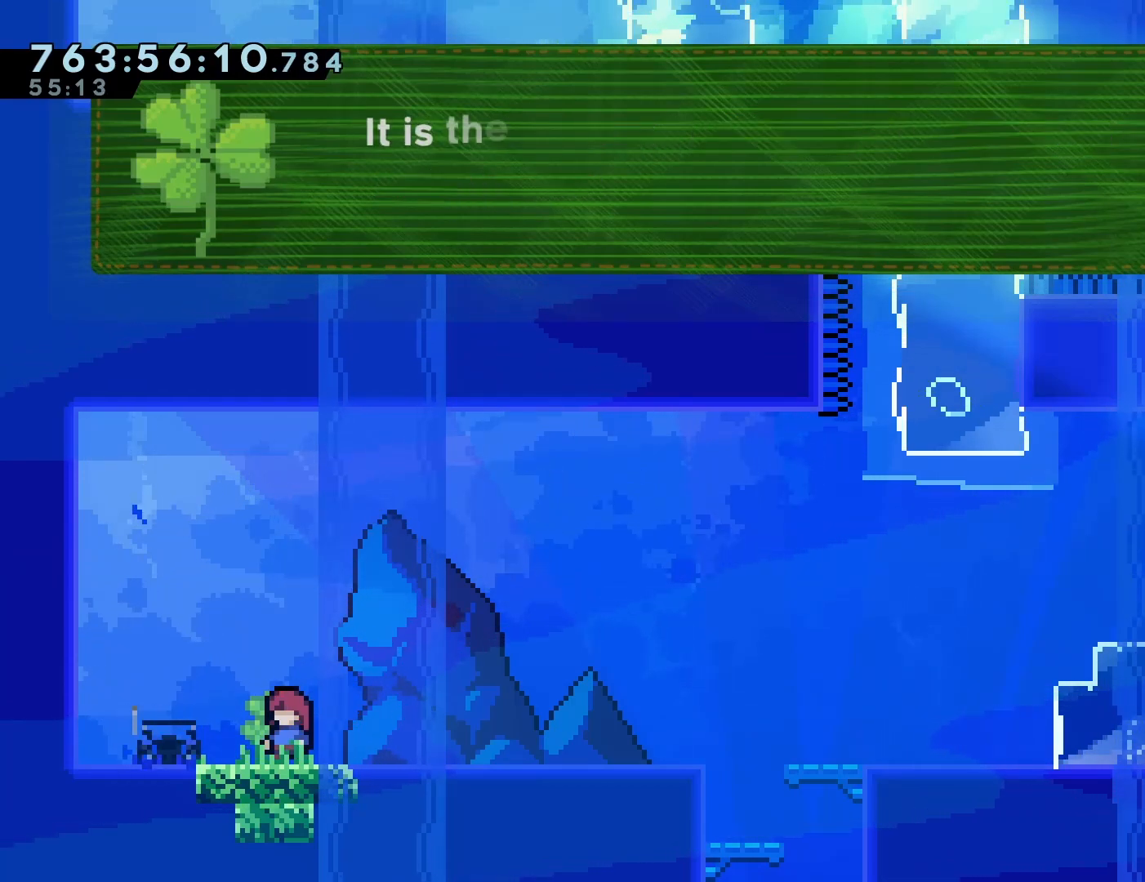
{"buttons": [], "left_stick": "center", "events": []}
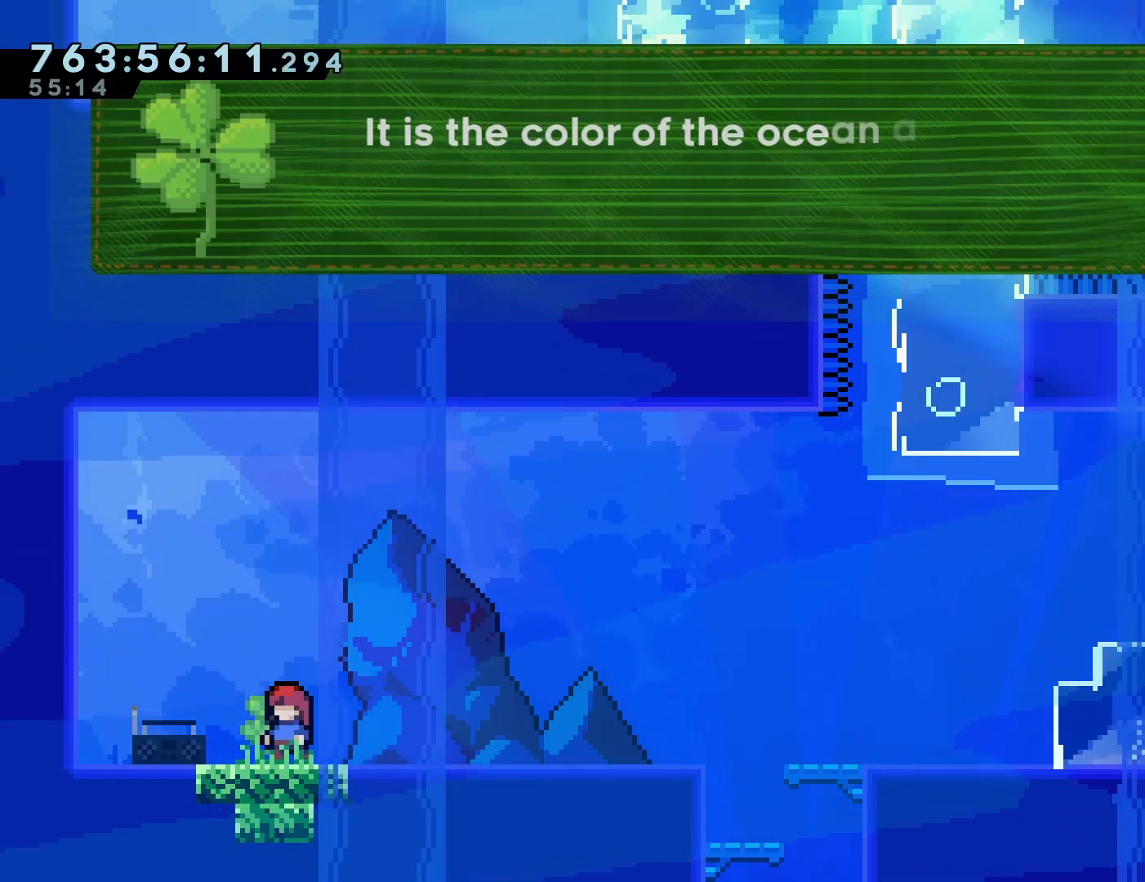
{"buttons": [], "left_stick": "center", "events": []}
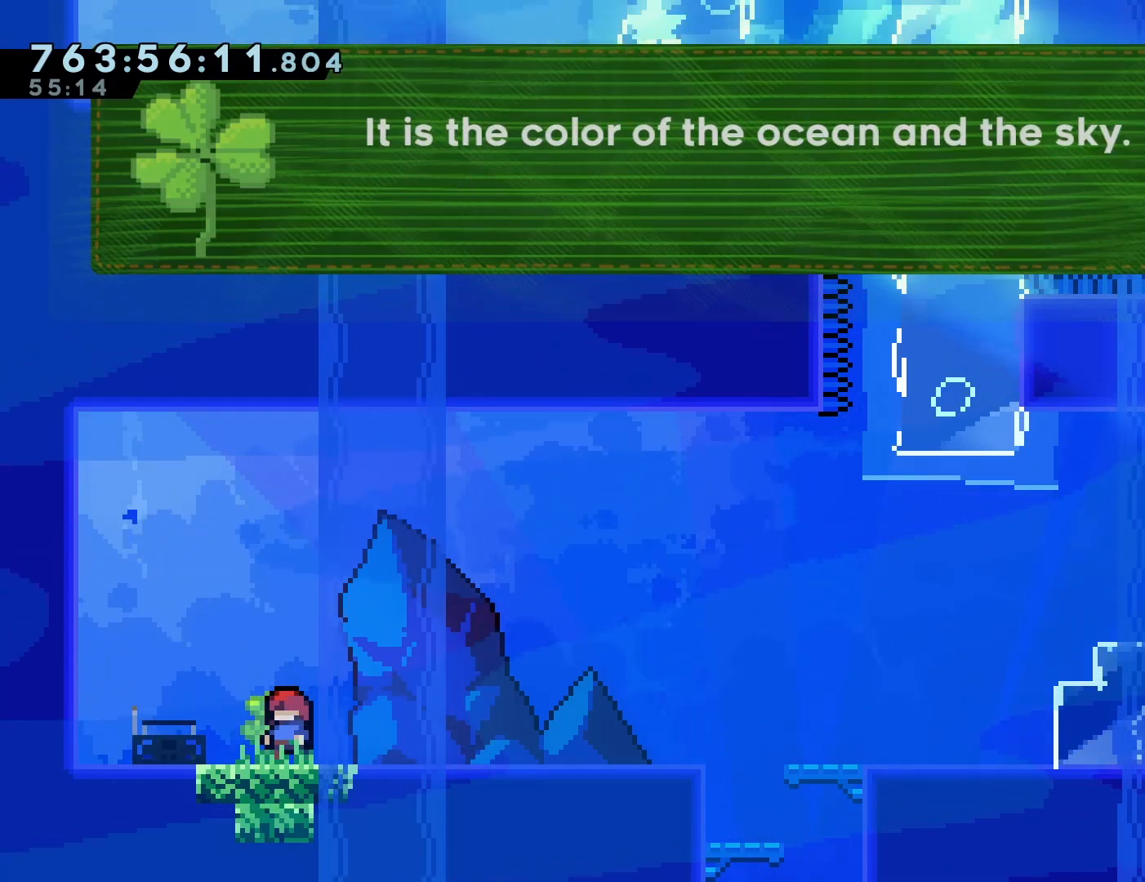
{"buttons": [], "left_stick": "center", "events": []}
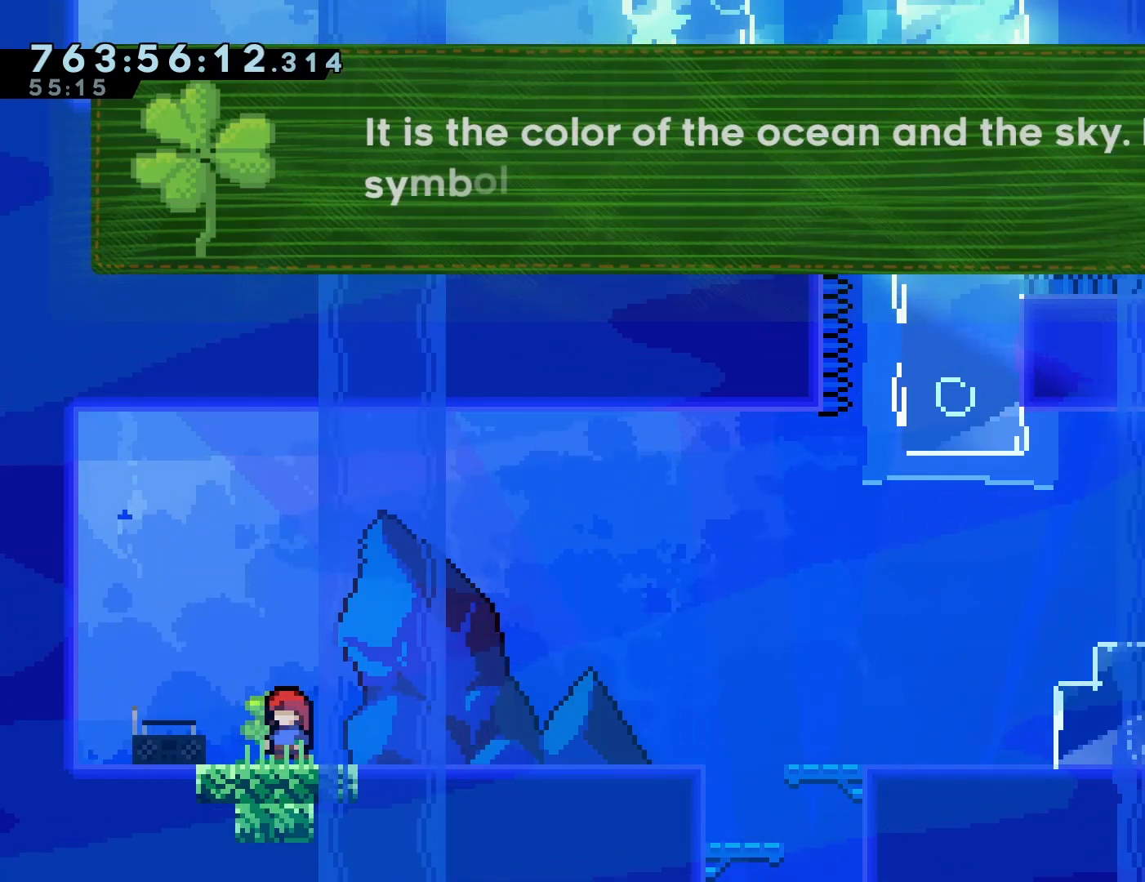
{"buttons": [], "left_stick": "center", "events": []}
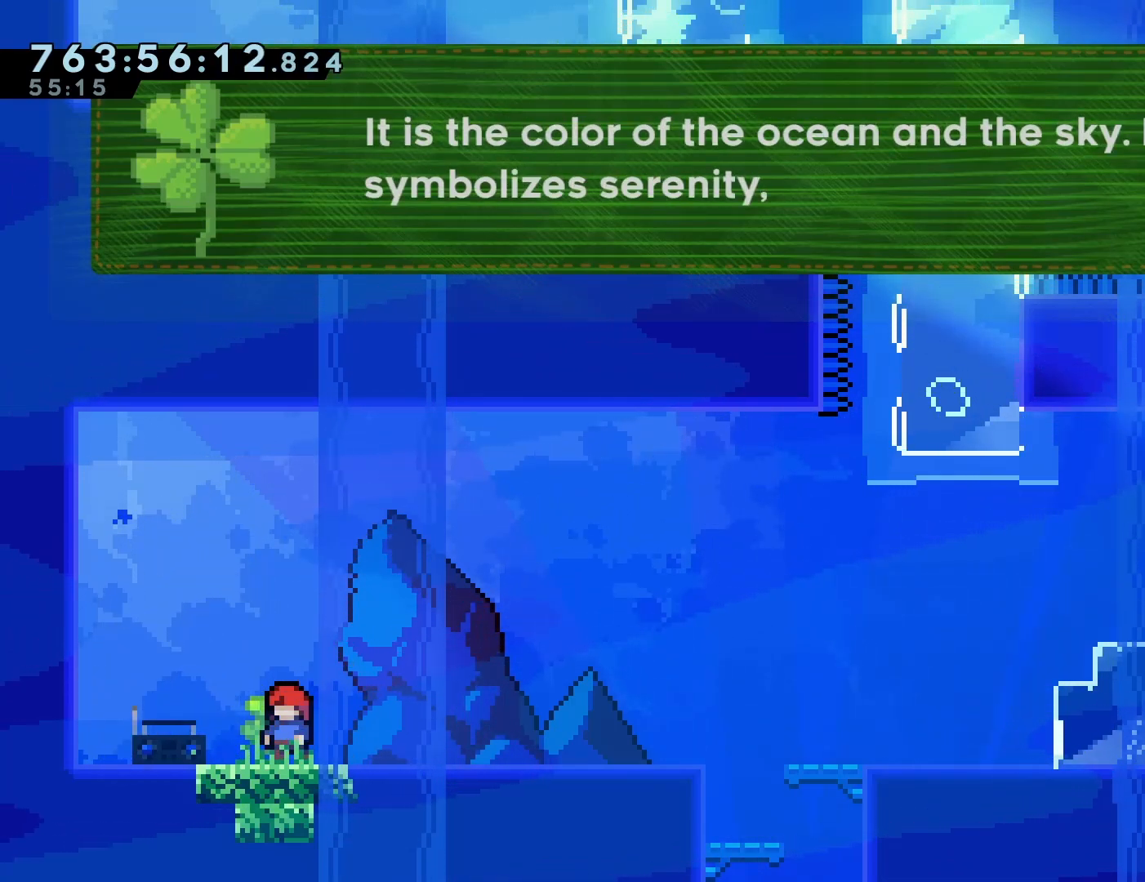
{"buttons": [], "left_stick": "center", "events": []}
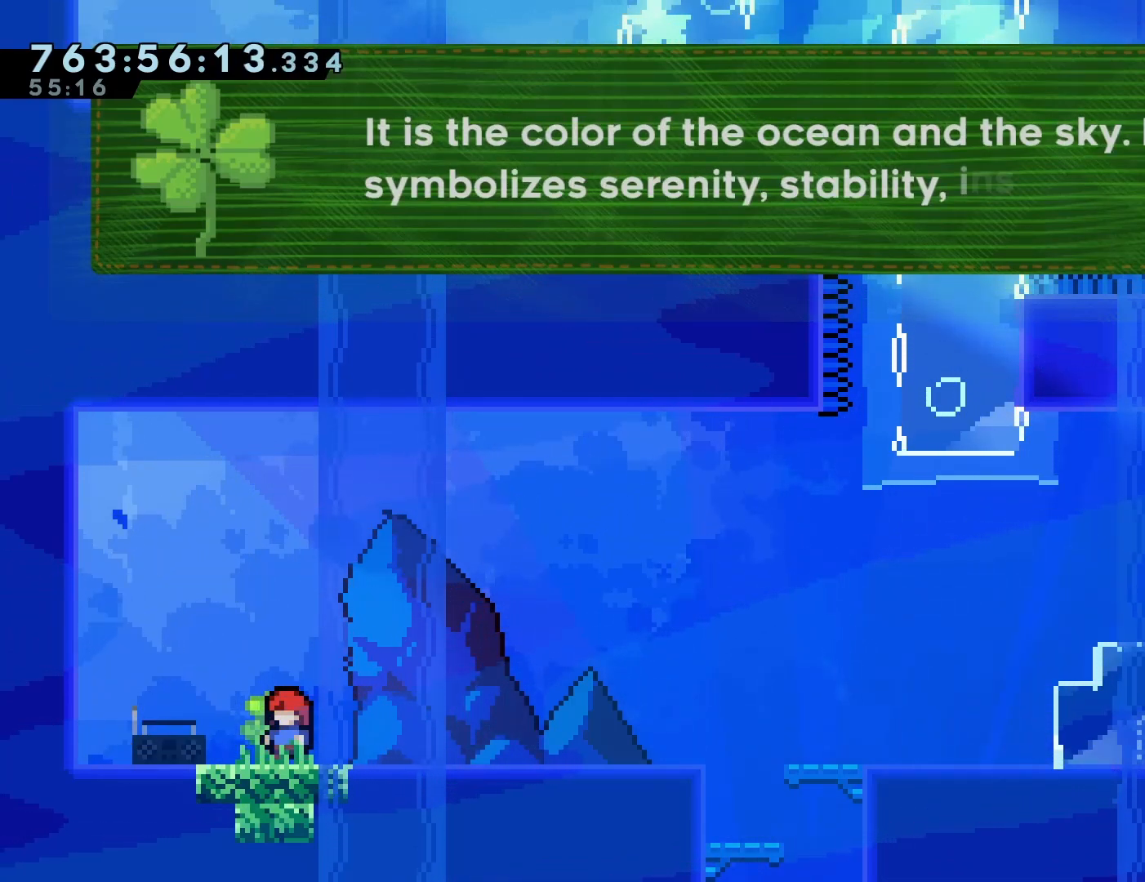
{"buttons": [], "left_stick": "center", "events": []}
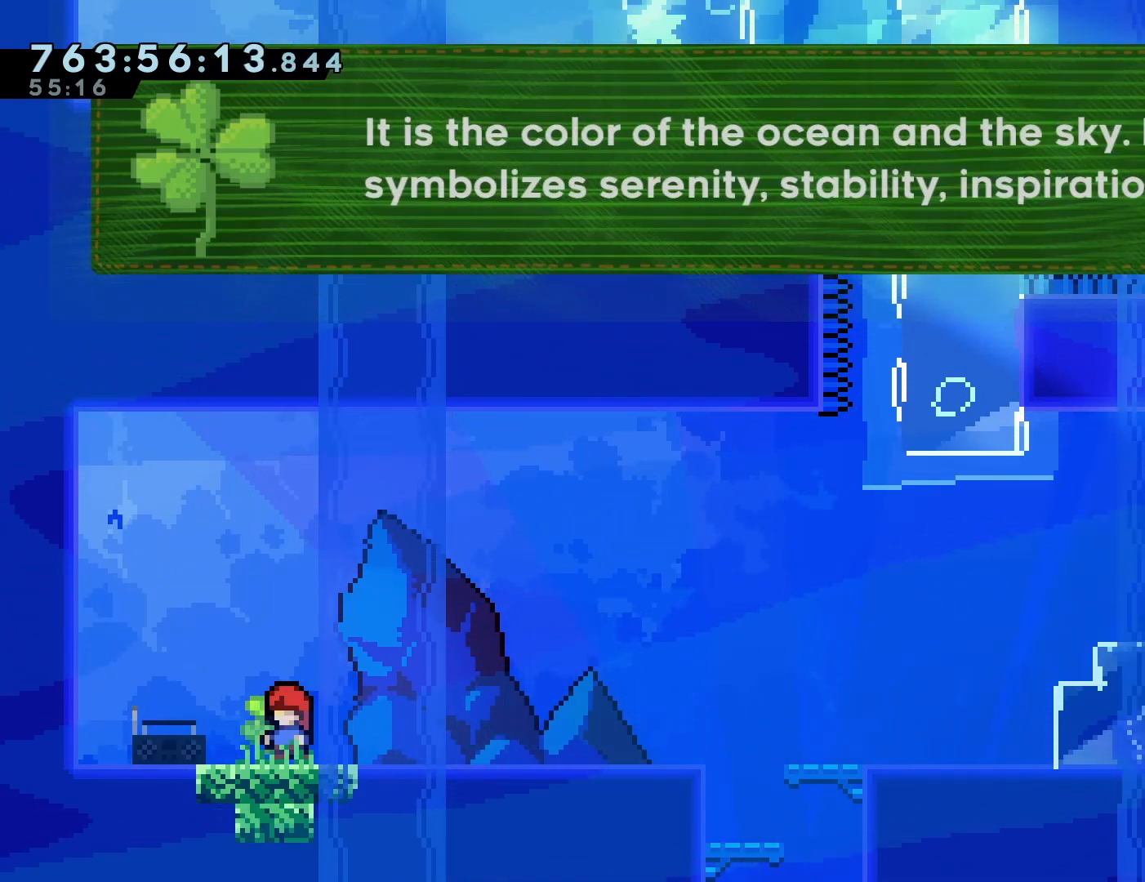
{"buttons": [], "left_stick": "center", "events": [[133, "CROSS", "down"], [217, "CROSS", "up"]]}
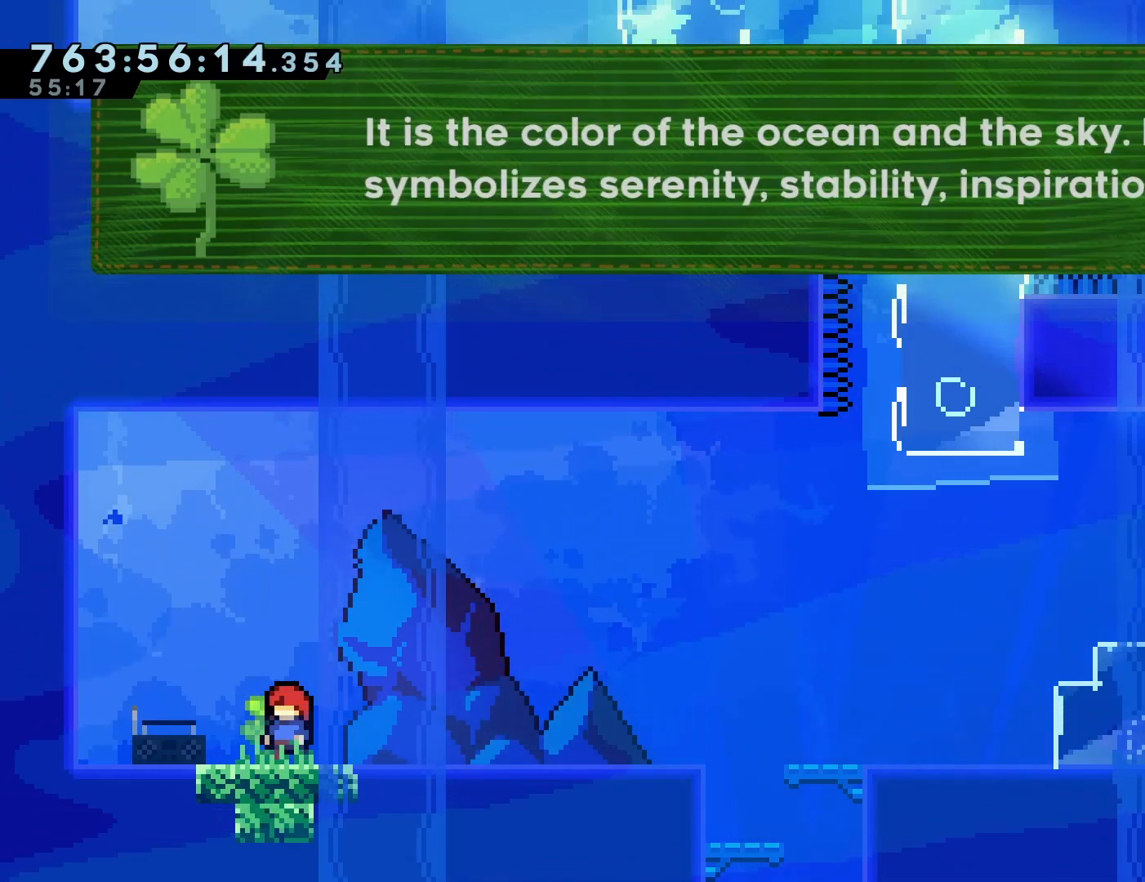
{"buttons": [], "left_stick": "center", "events": [[67, "CROSS", "down"], [183, "CROSS", "up"]]}
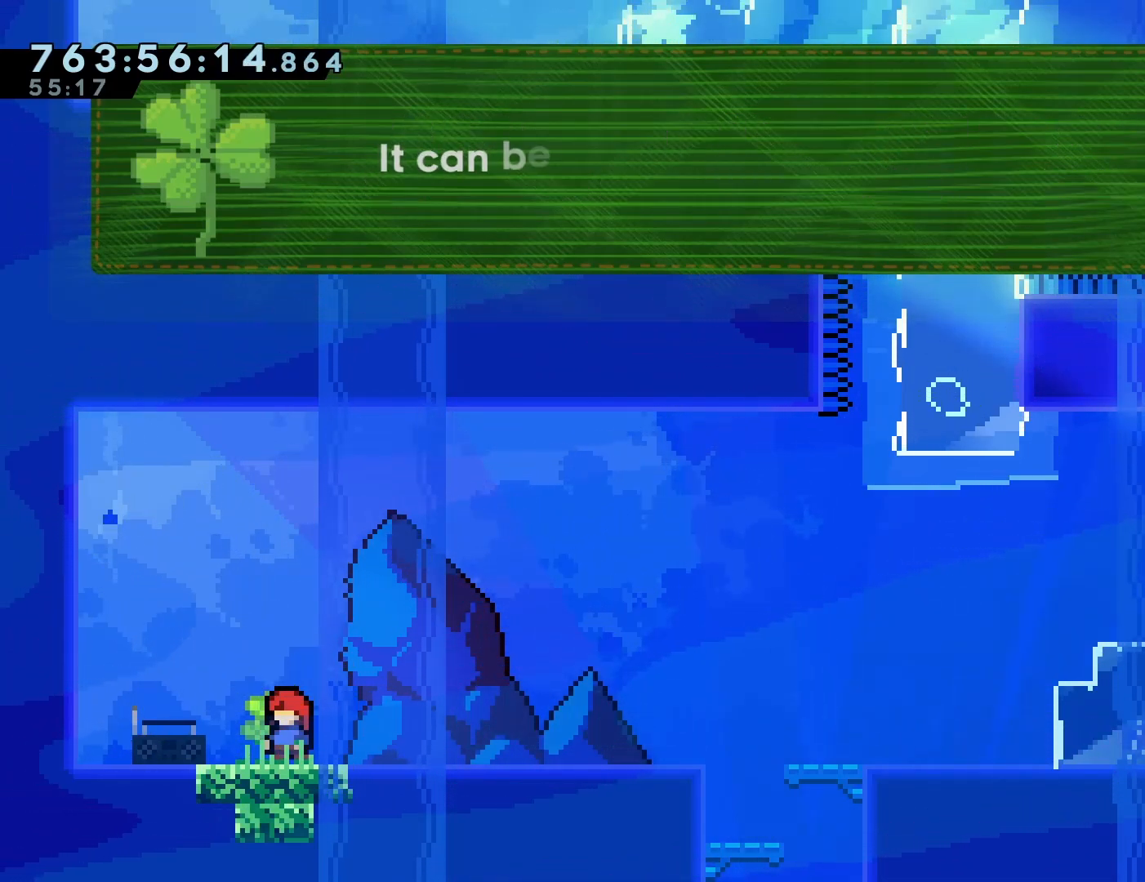
{"buttons": [], "left_stick": "center", "events": []}
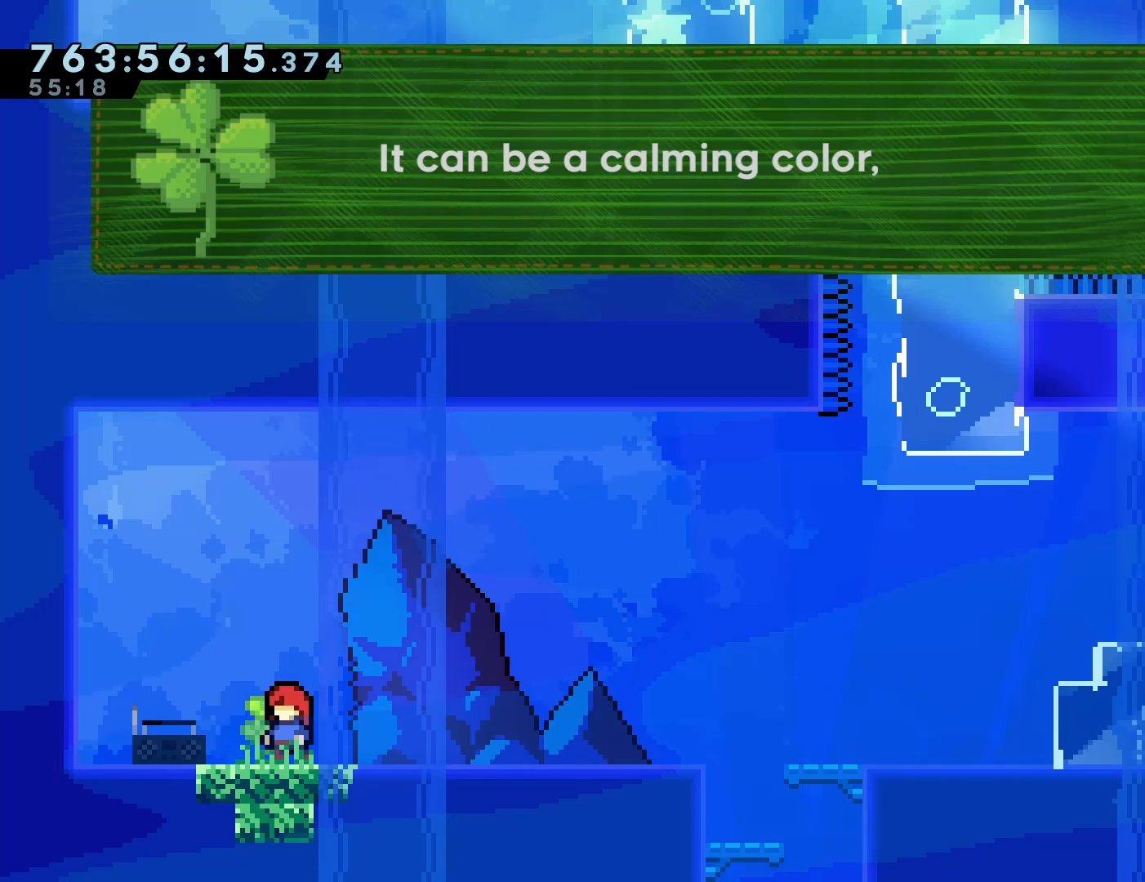
{"buttons": [], "left_stick": "center", "events": []}
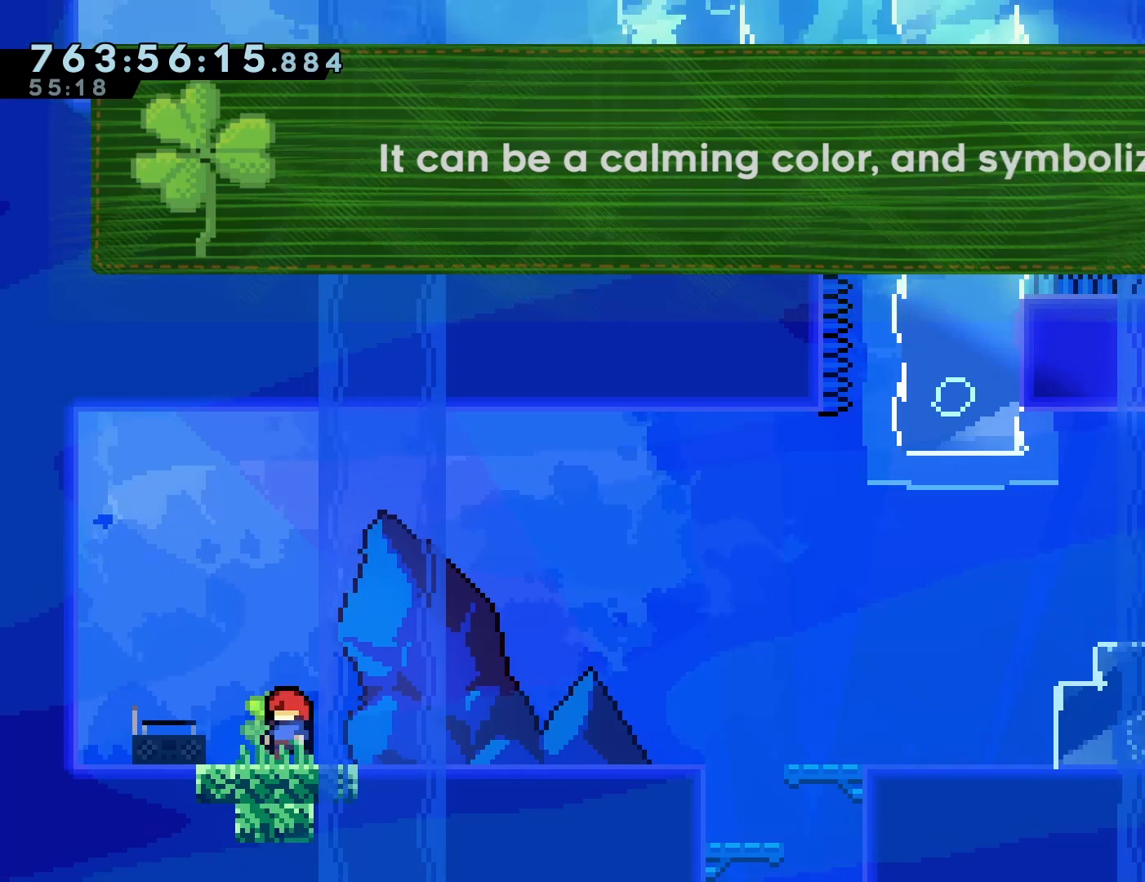
{"buttons": [], "left_stick": "center", "events": []}
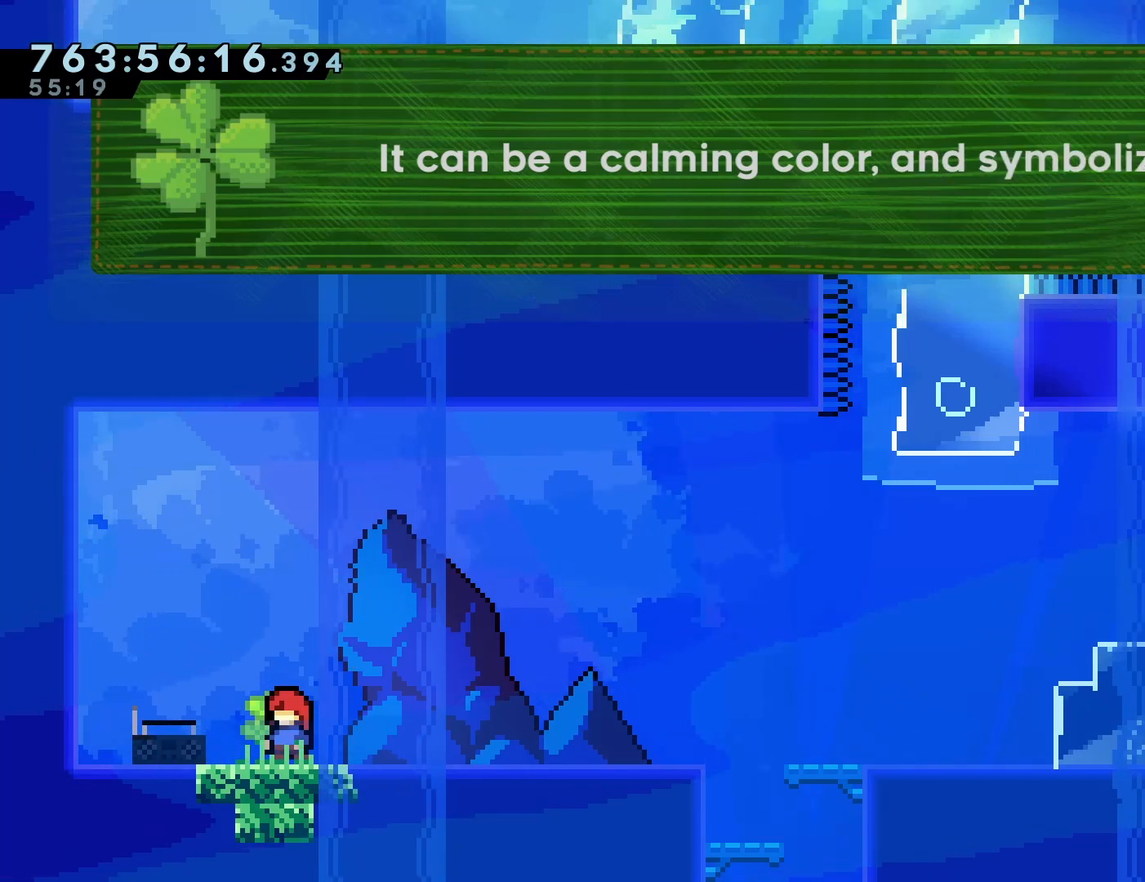
{"buttons": [], "left_stick": "center", "events": [[317, "CROSS", "down"], [433, "CROSS", "up"]]}
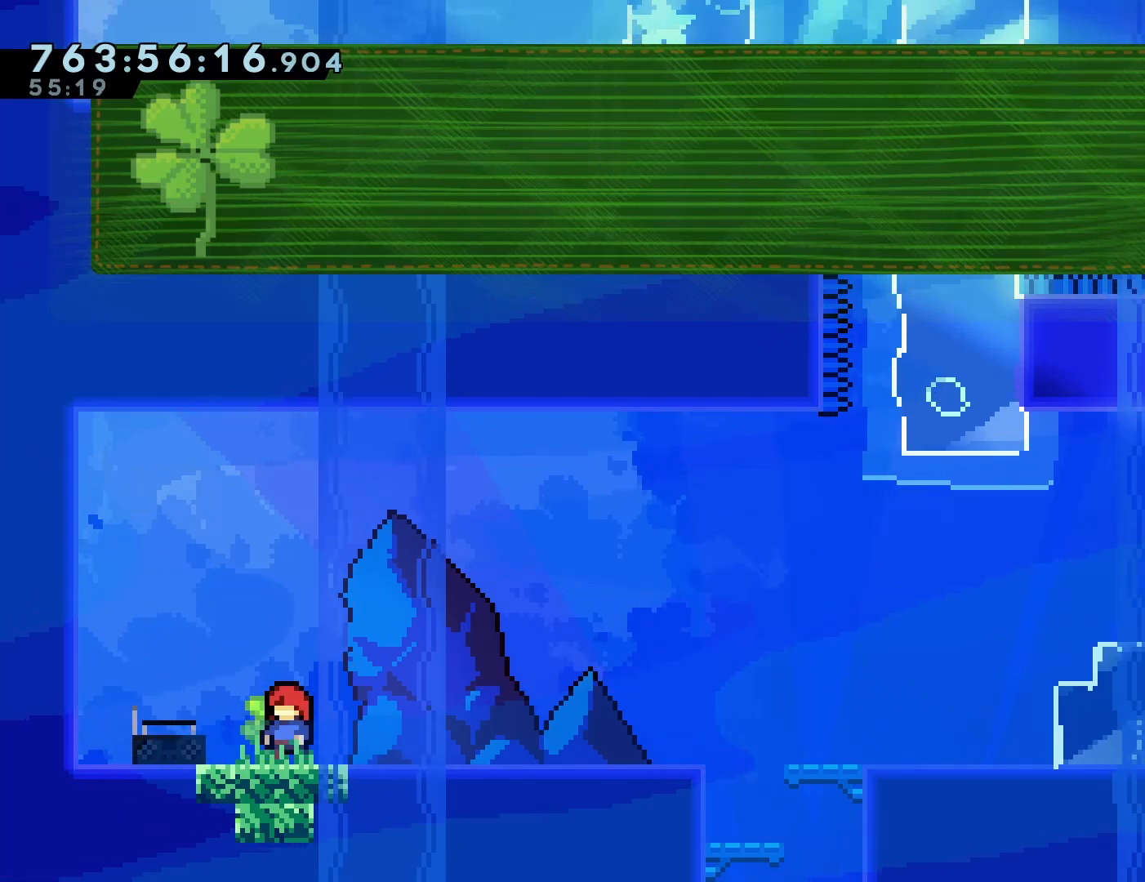
{"buttons": [], "left_stick": "center", "events": []}
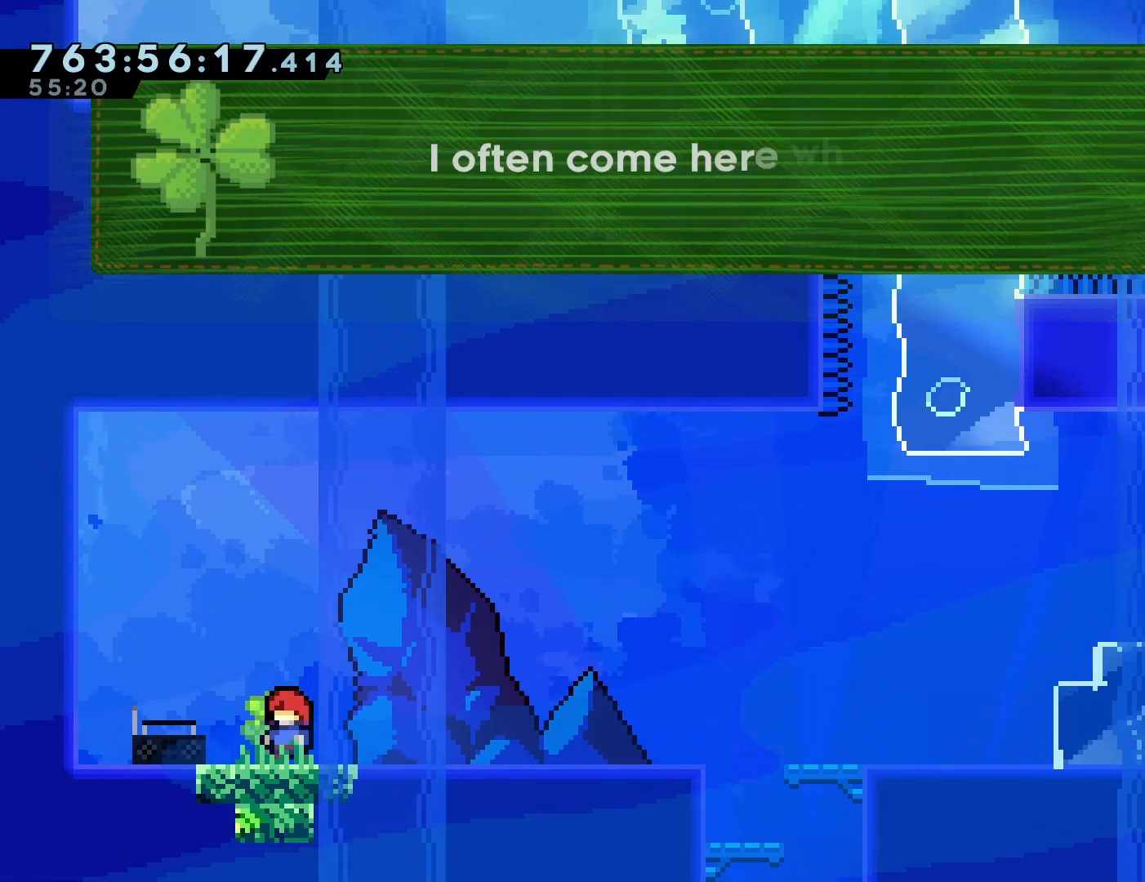
{"buttons": [], "left_stick": "center", "events": []}
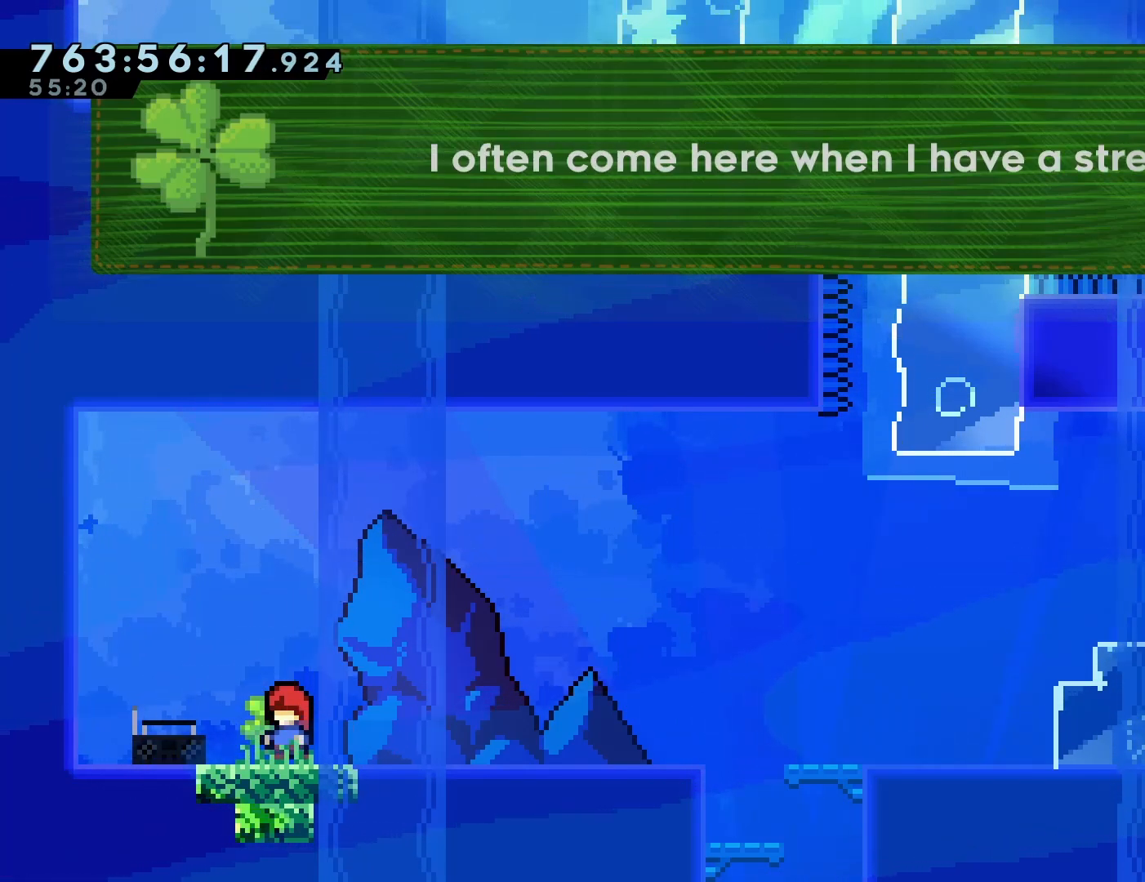
{"buttons": [], "left_stick": "center", "events": []}
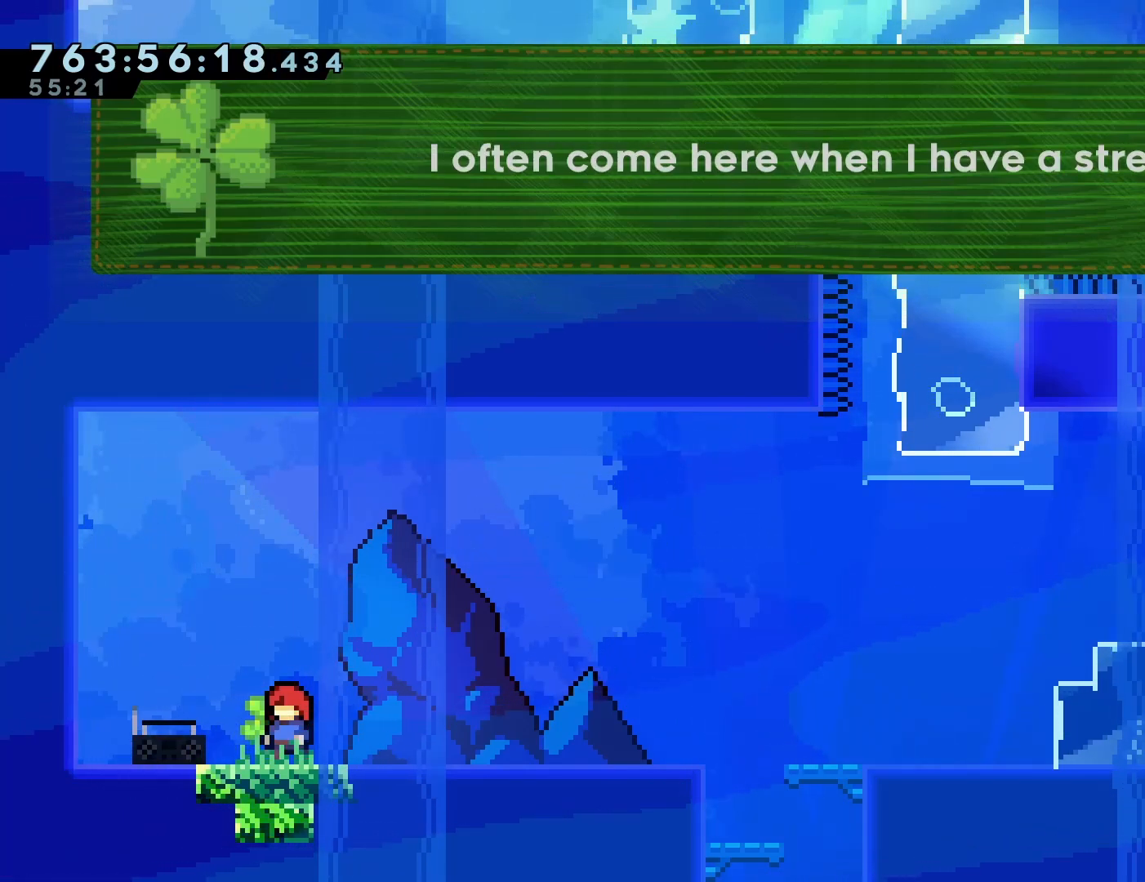
{"buttons": [], "left_stick": "center", "events": [[350, "CROSS", "down"], [500, "CROSS", "up"]]}
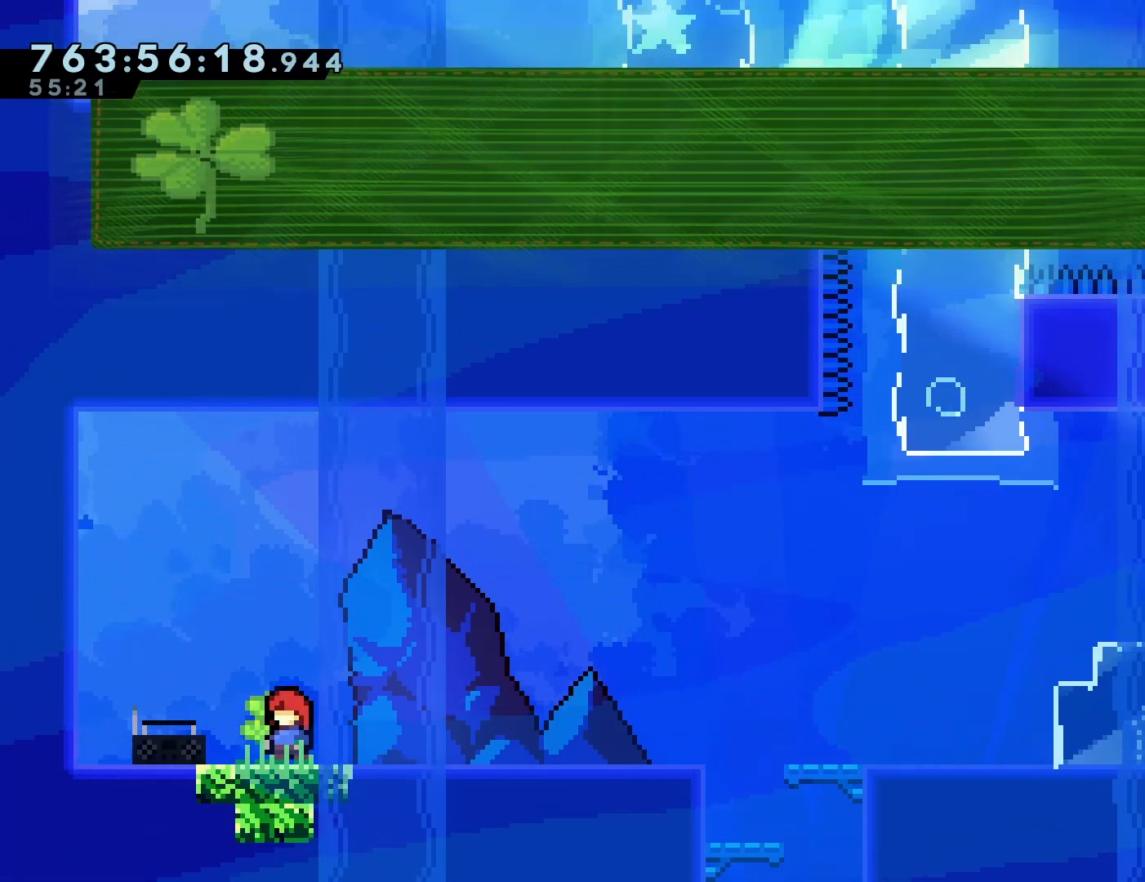
{"buttons": [], "left_stick": "center", "events": []}
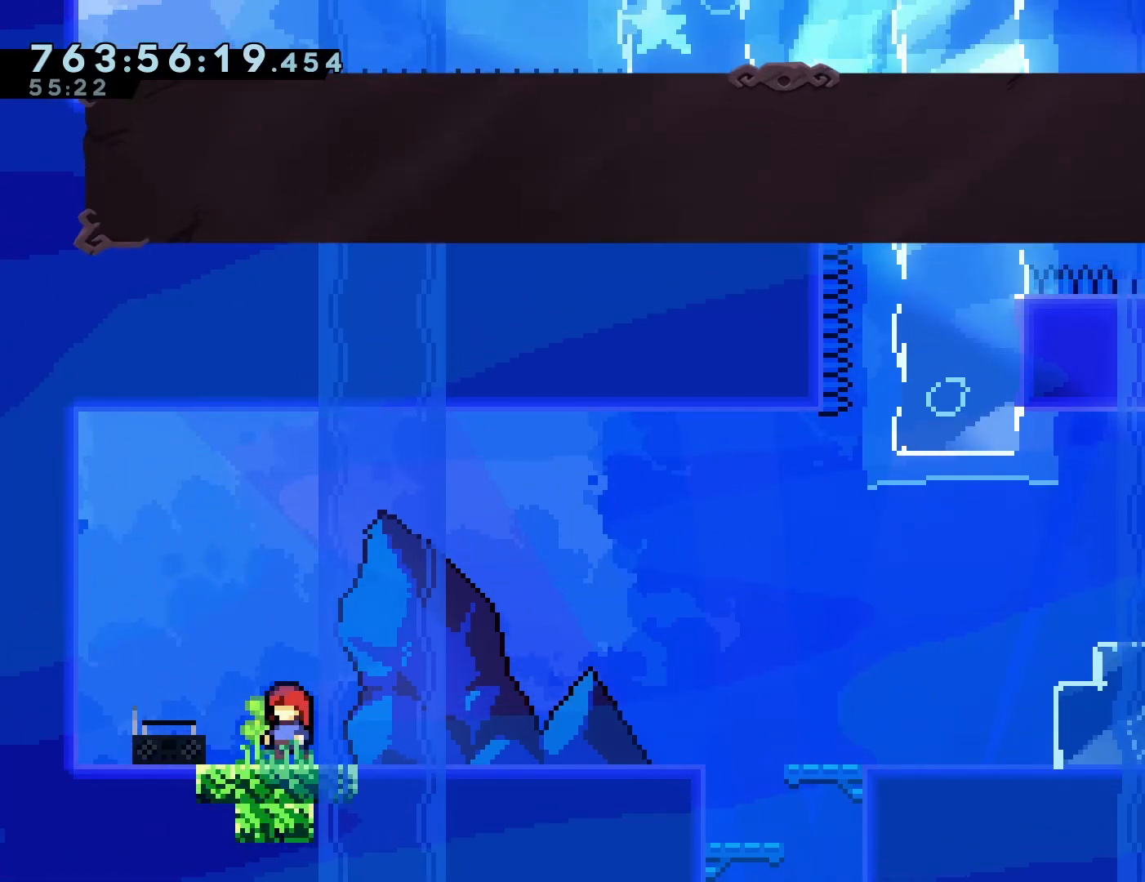
{"buttons": [], "left_stick": "center", "events": []}
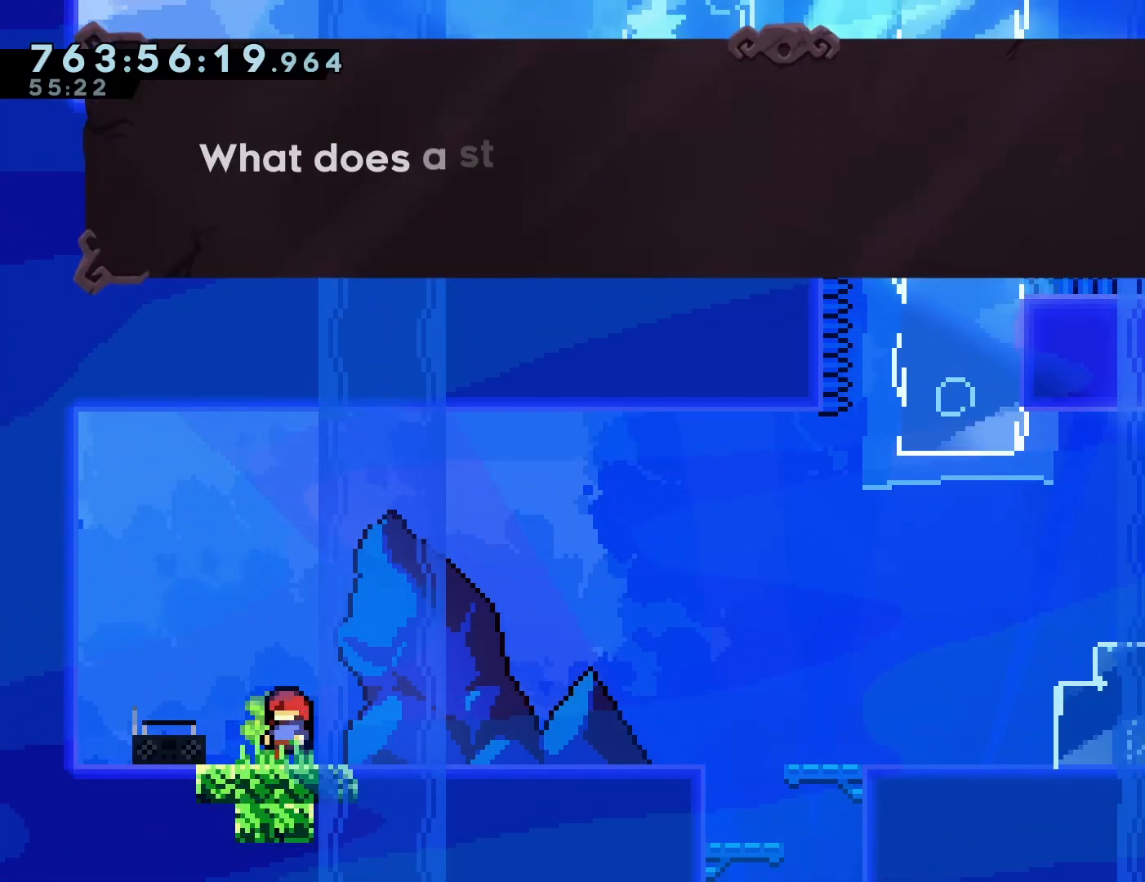
{"buttons": [], "left_stick": "center", "events": []}
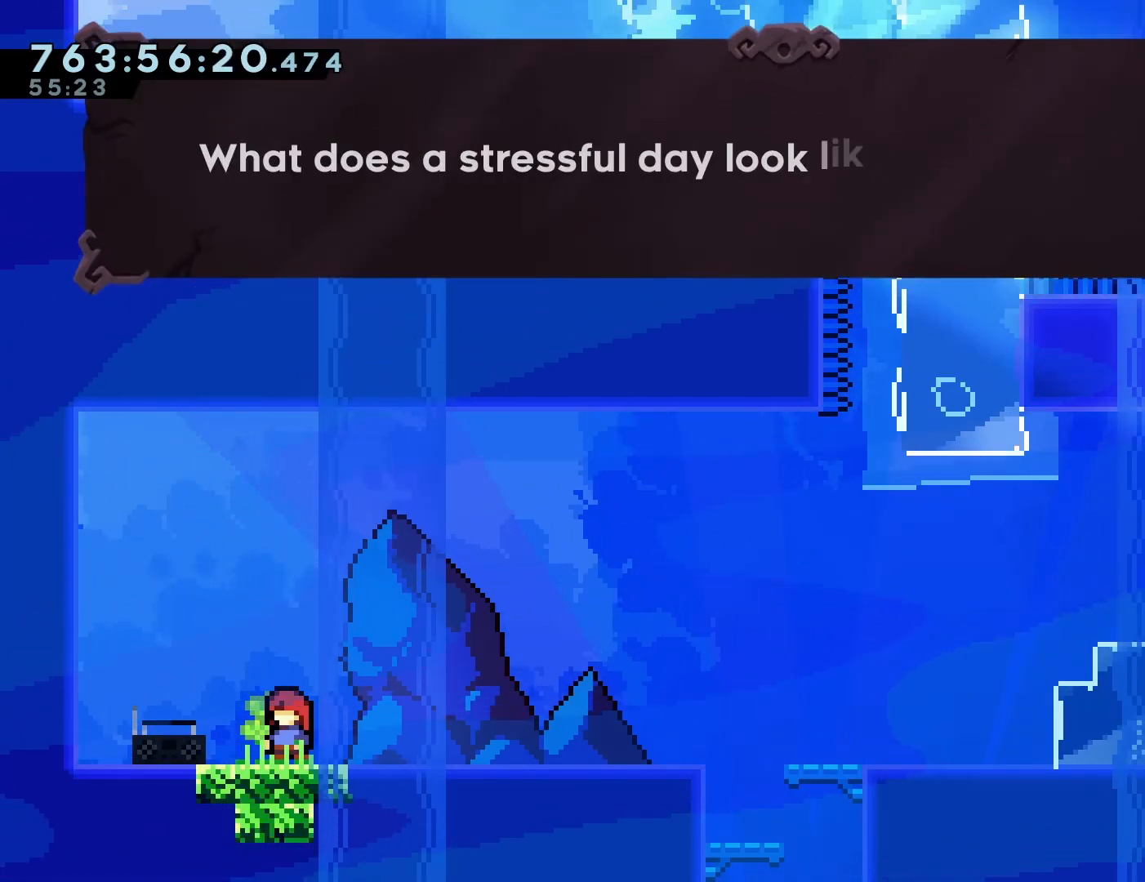
{"buttons": [], "left_stick": "center", "events": []}
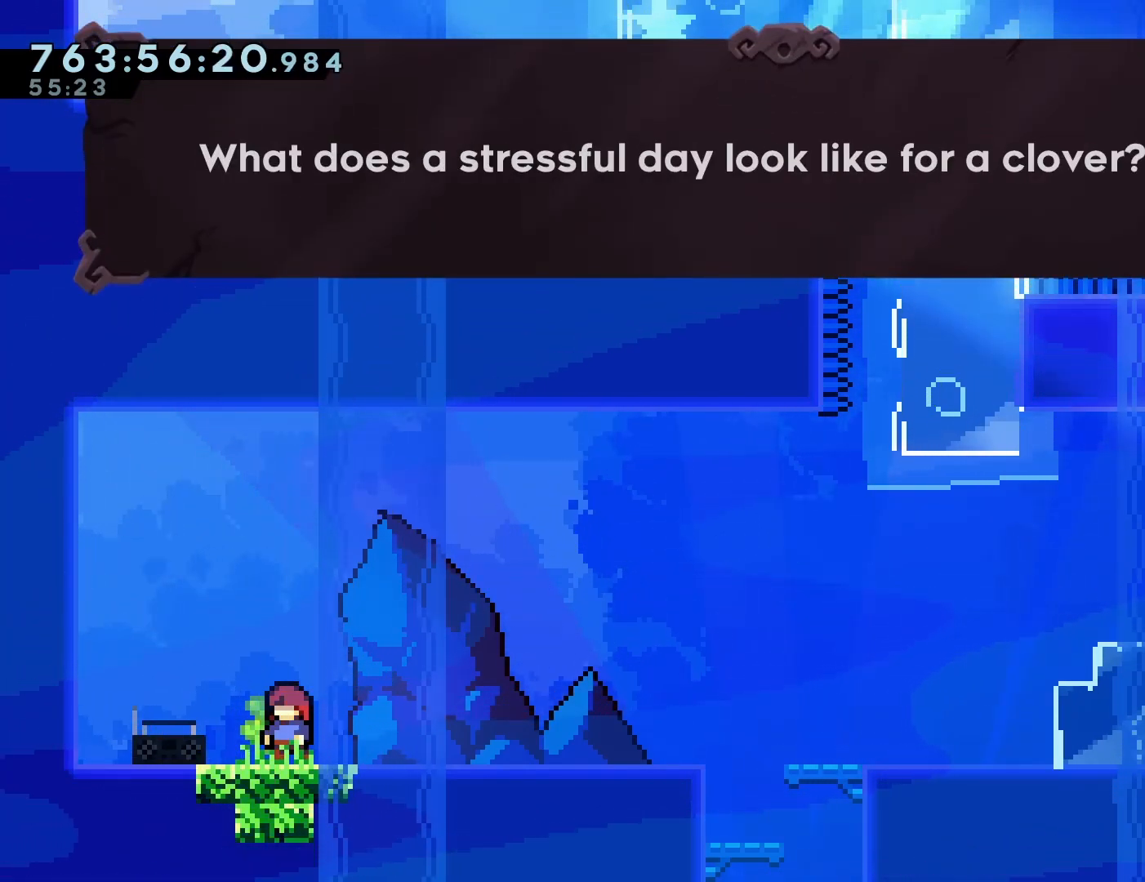
{"buttons": [], "left_stick": "center", "events": [[283, "CROSS", "down"], [400, "CROSS", "up"]]}
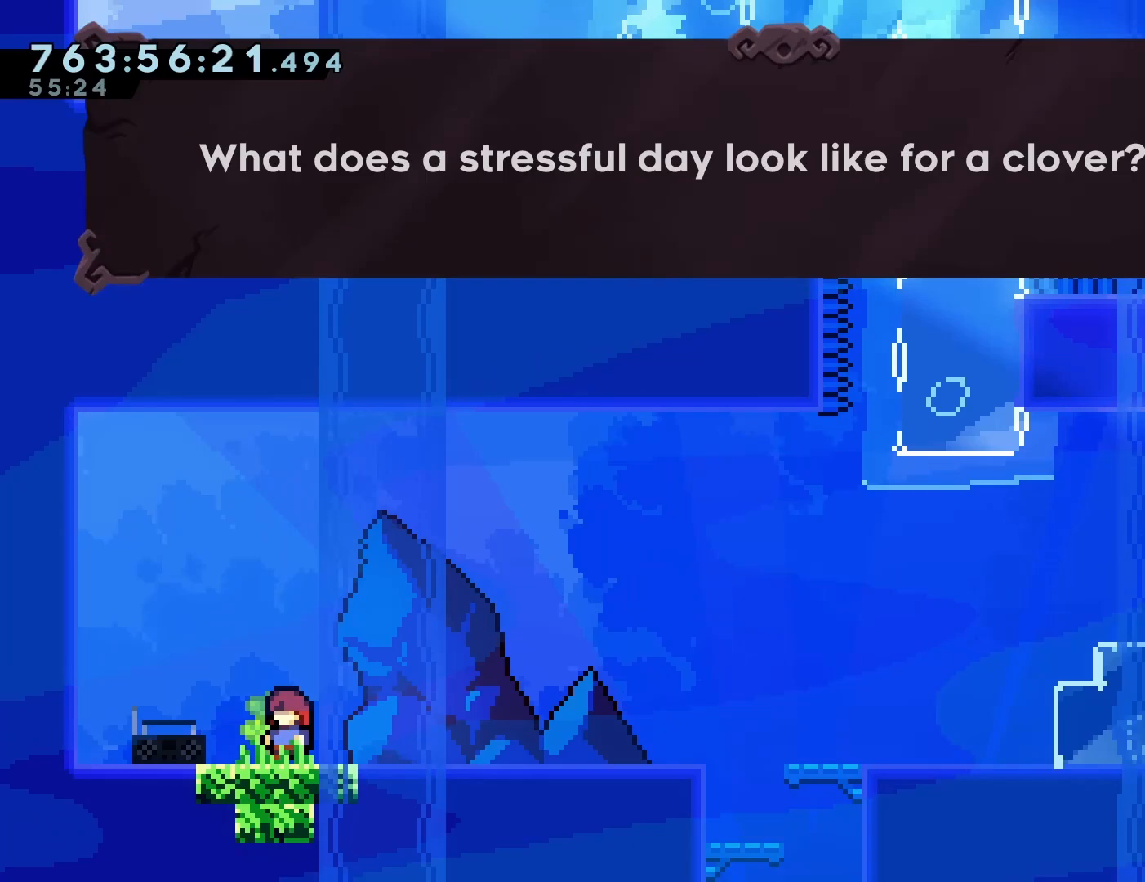
{"buttons": [], "left_stick": "center", "events": [[133, "CROSS", "down"], [217, "CROSS", "up"]]}
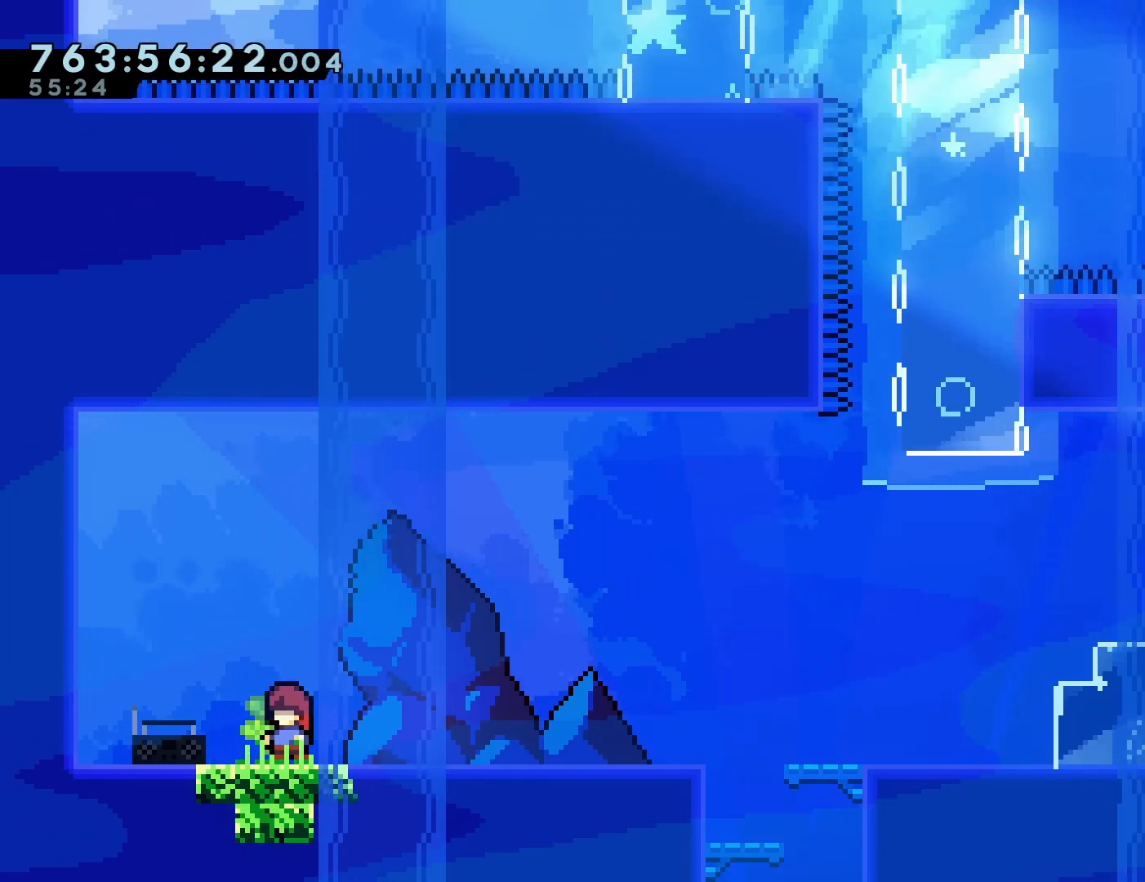
{"buttons": [], "left_stick": "center", "events": []}
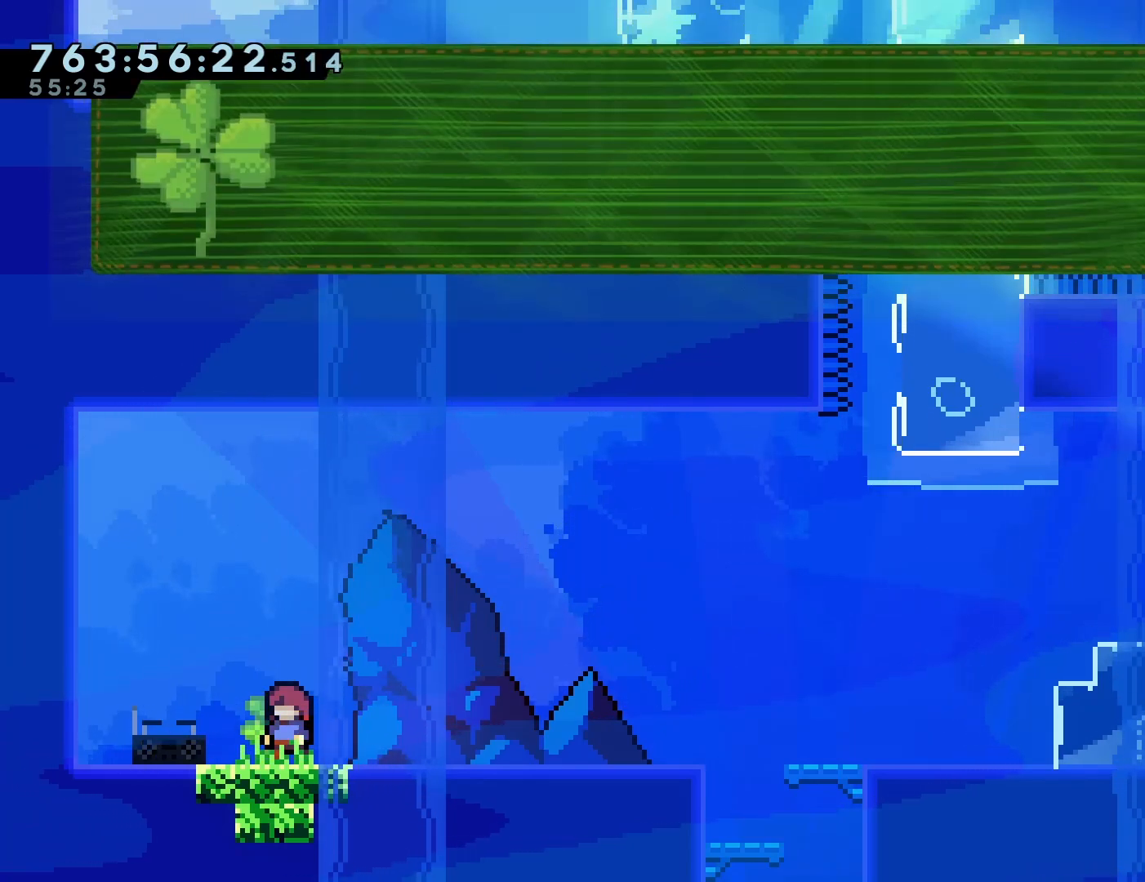
{"buttons": [], "left_stick": "center", "events": []}
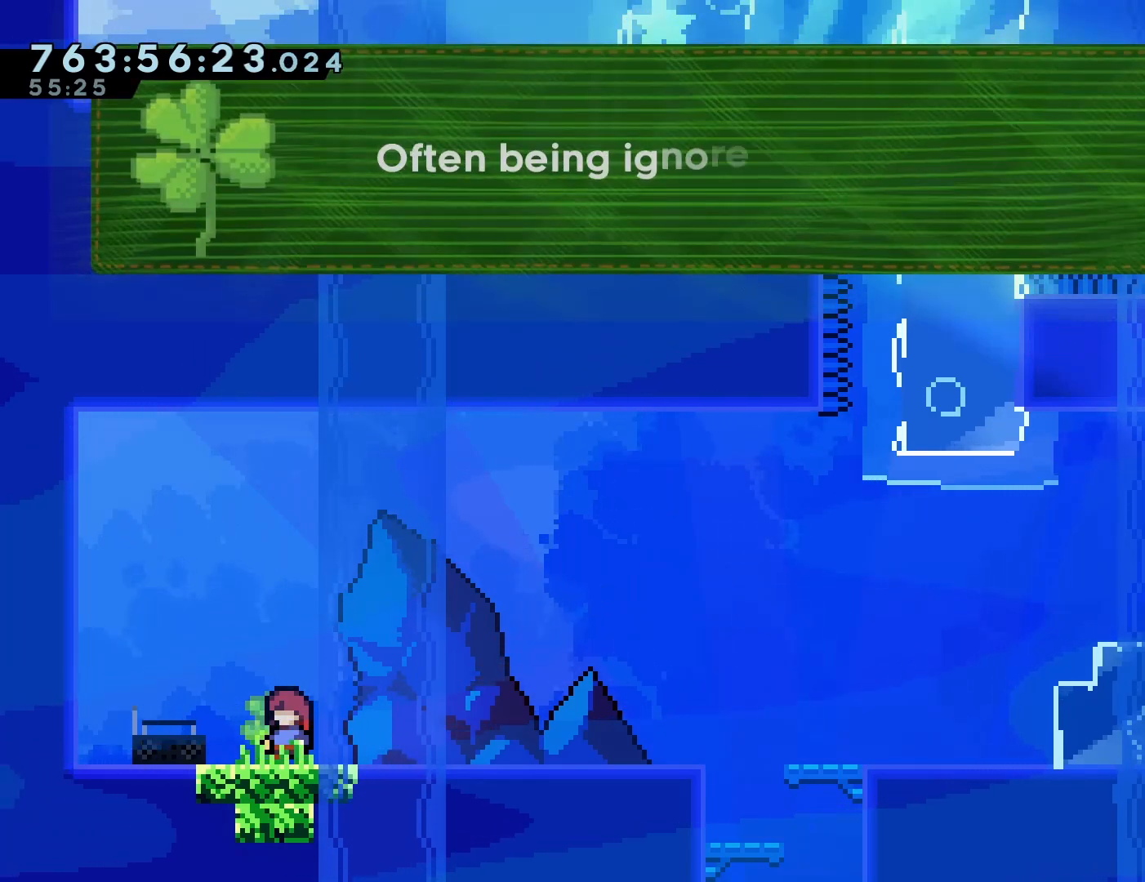
{"buttons": [], "left_stick": "center", "events": []}
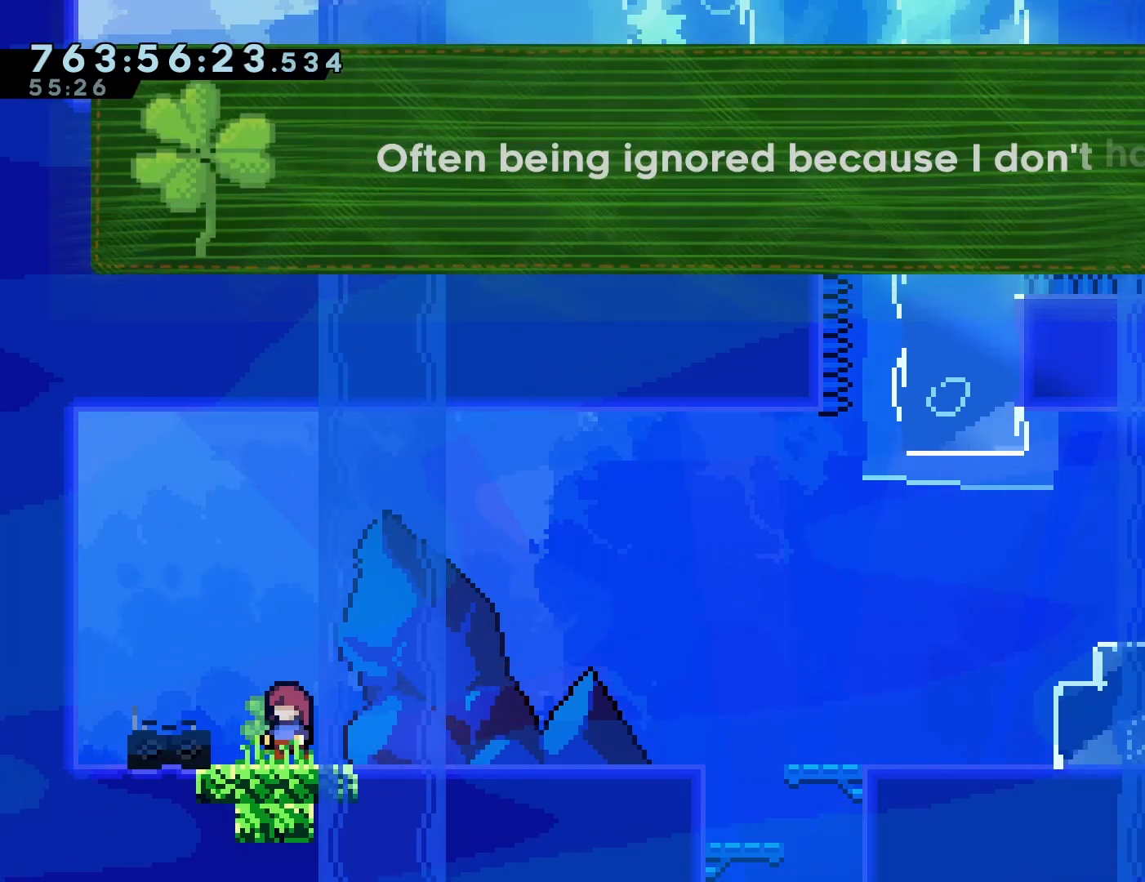
{"buttons": [], "left_stick": "center", "events": []}
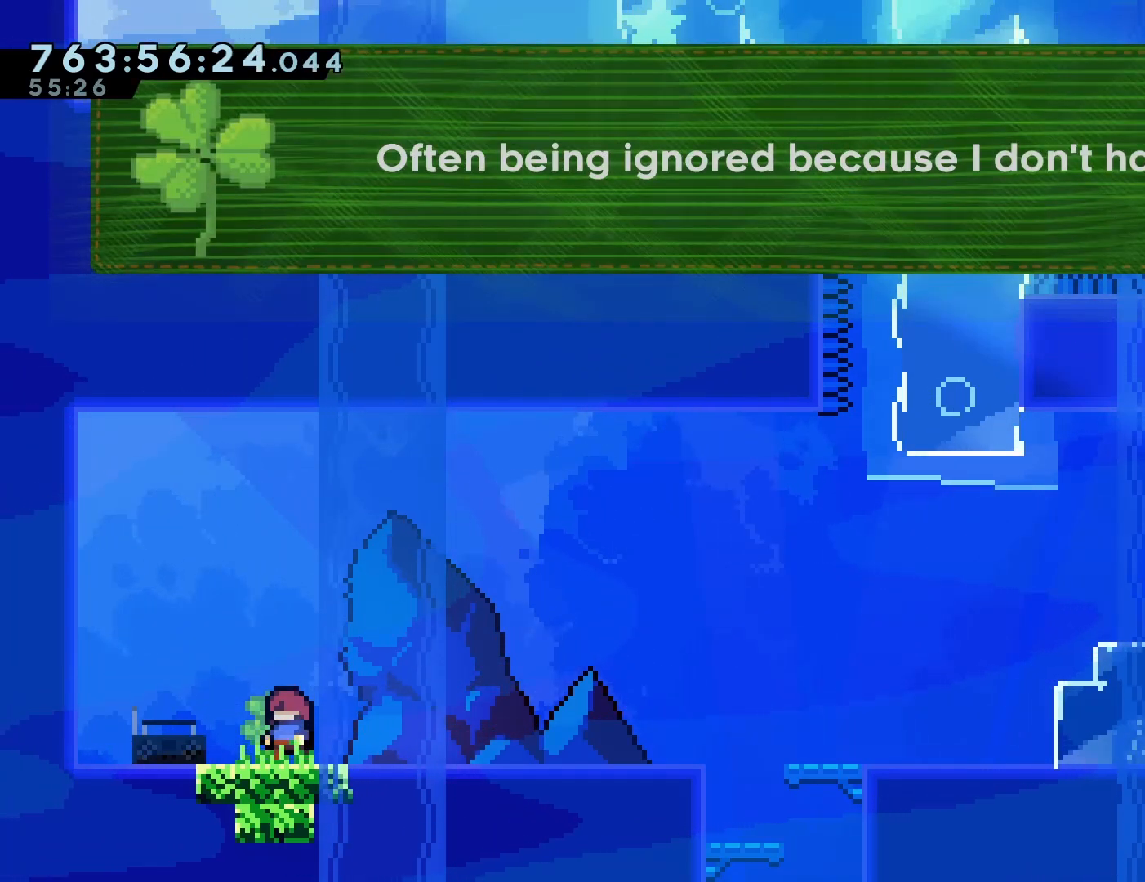
{"buttons": [], "left_stick": "center", "events": [[267, "CROSS", "down"], [400, "CROSS", "up"]]}